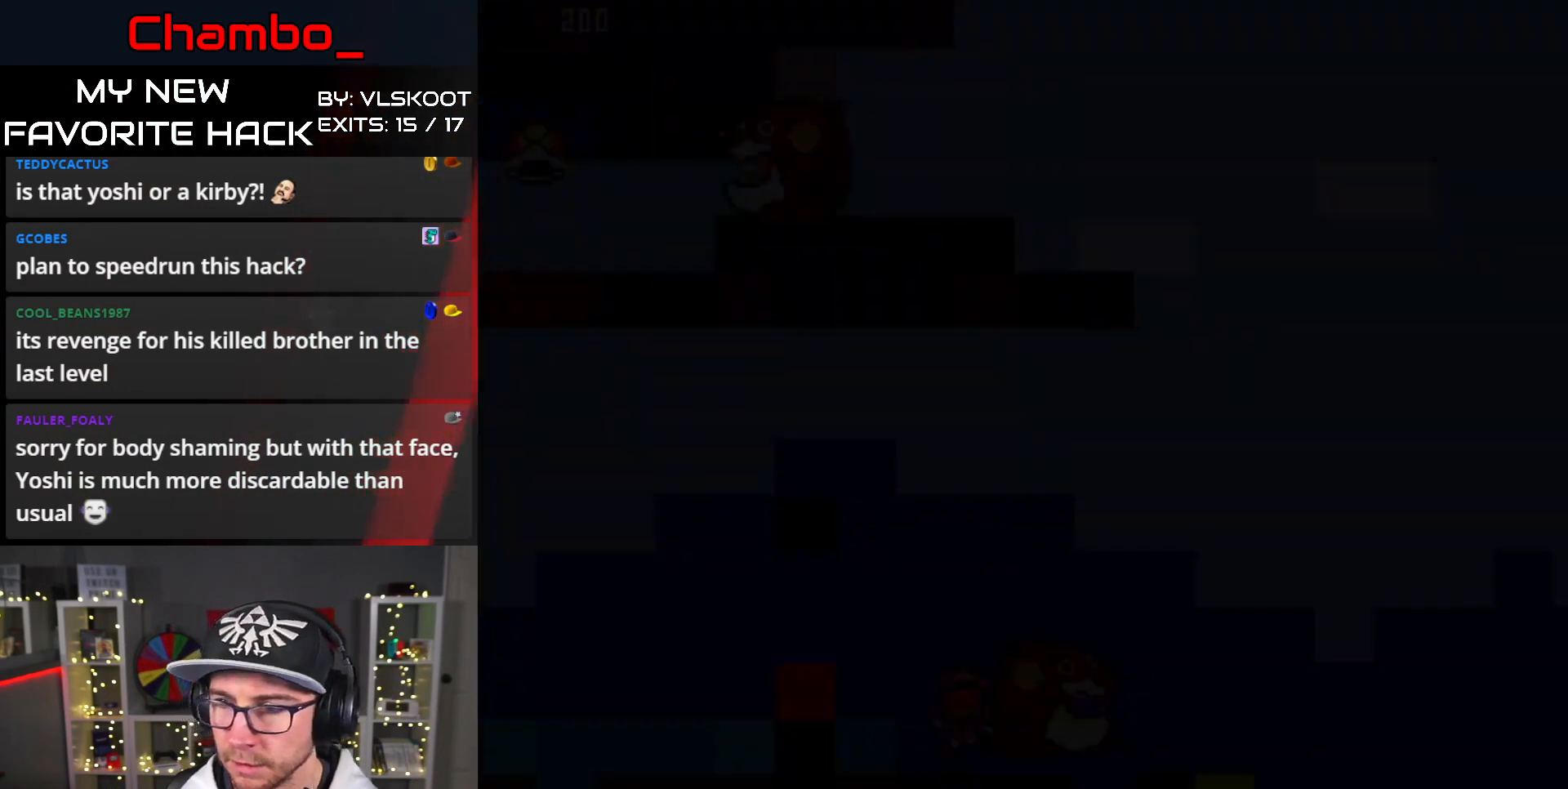
Gameplay with a controller (Nintendo layout); each line is a JSON object with the inputs held at the frame after it. "events" lists button and stick changes between this image and that frame as [ms after this image, input, new state], when the widget could be followed in between. Not read: L1 L3 R1 R3 SELECT START.
{"buttons": [], "events": []}
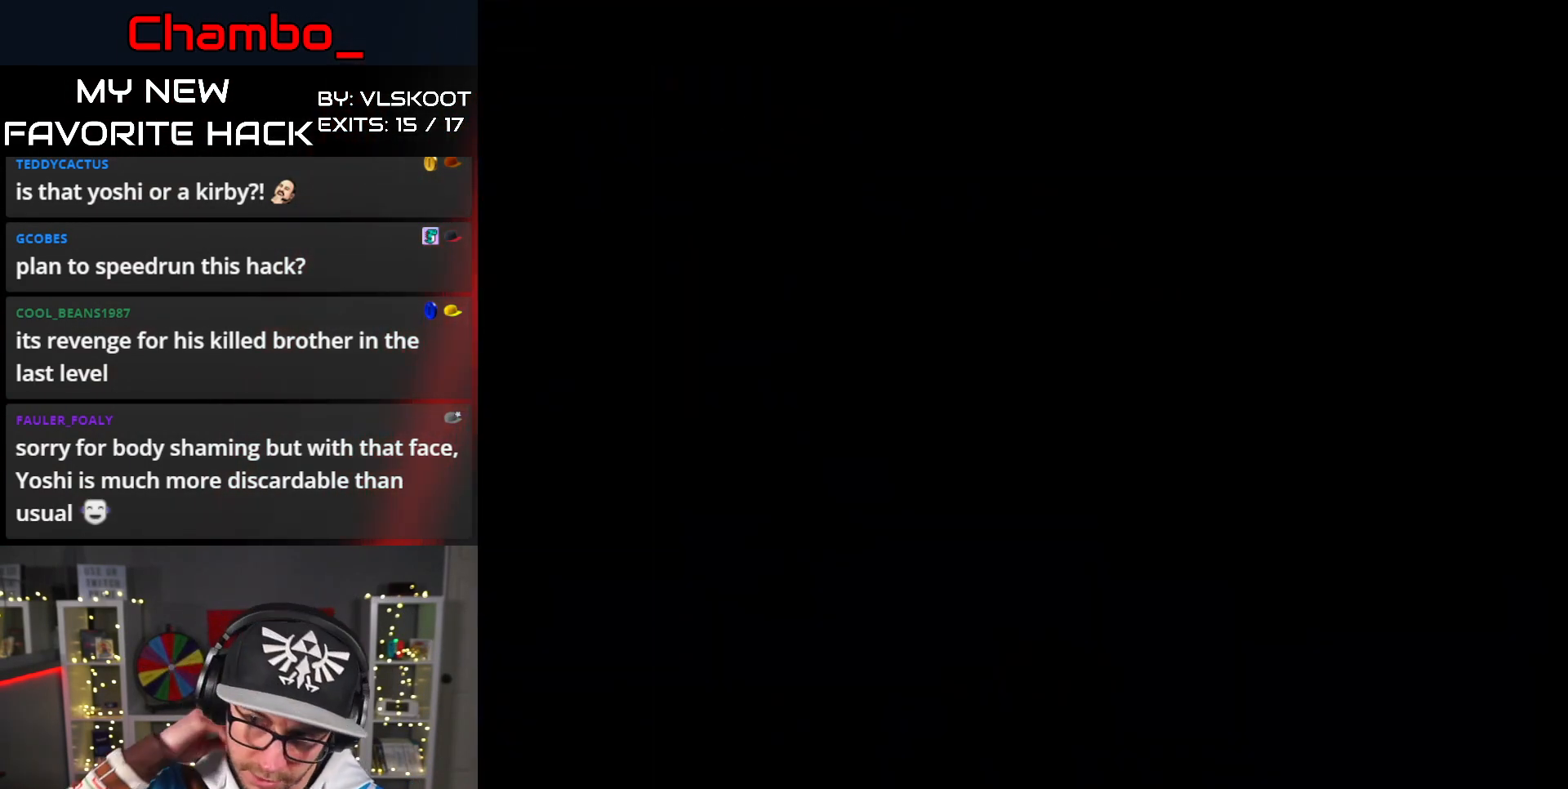
{"buttons": [], "events": []}
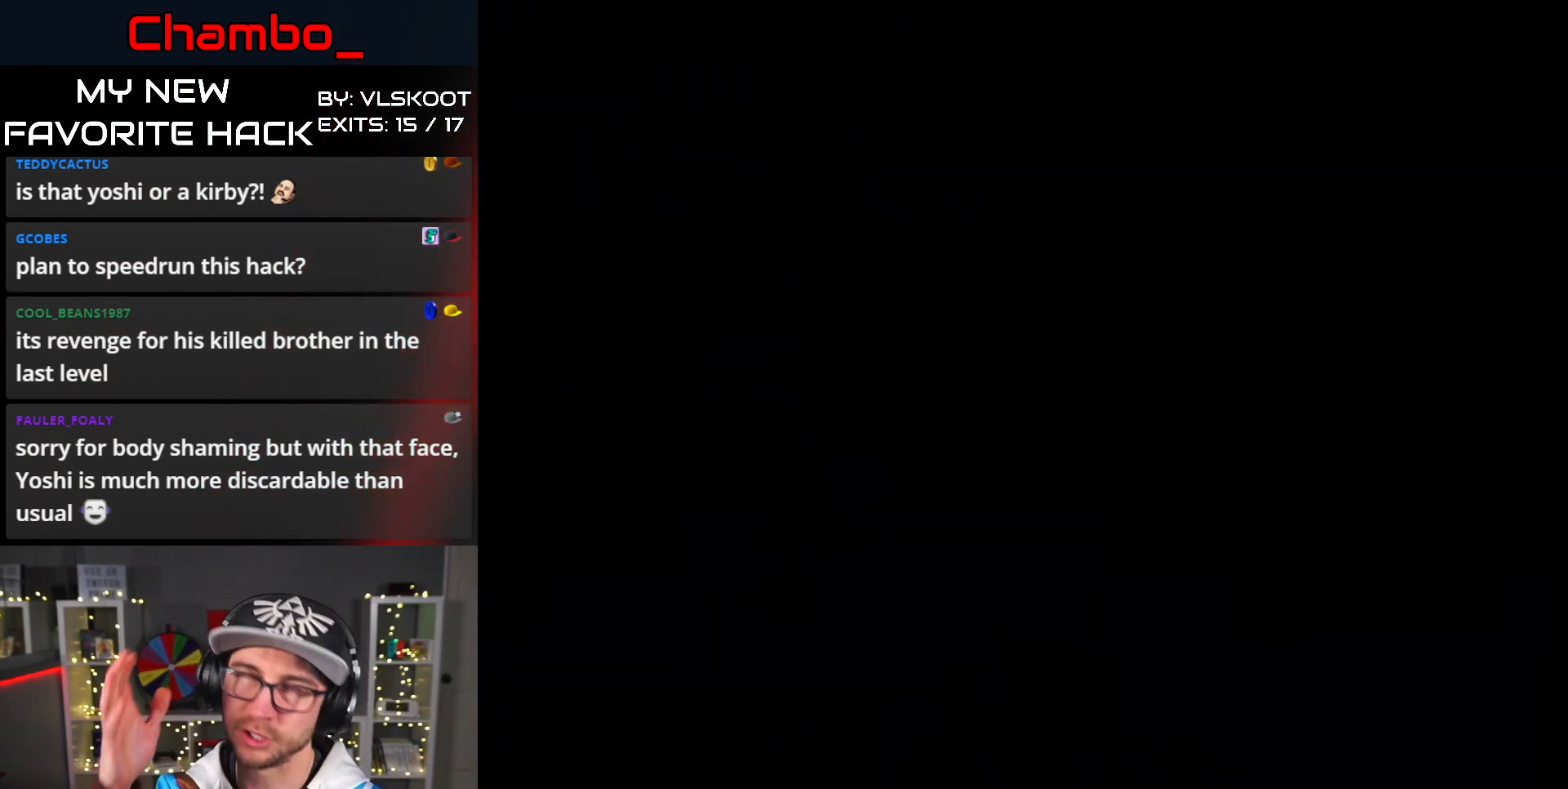
{"buttons": [], "events": []}
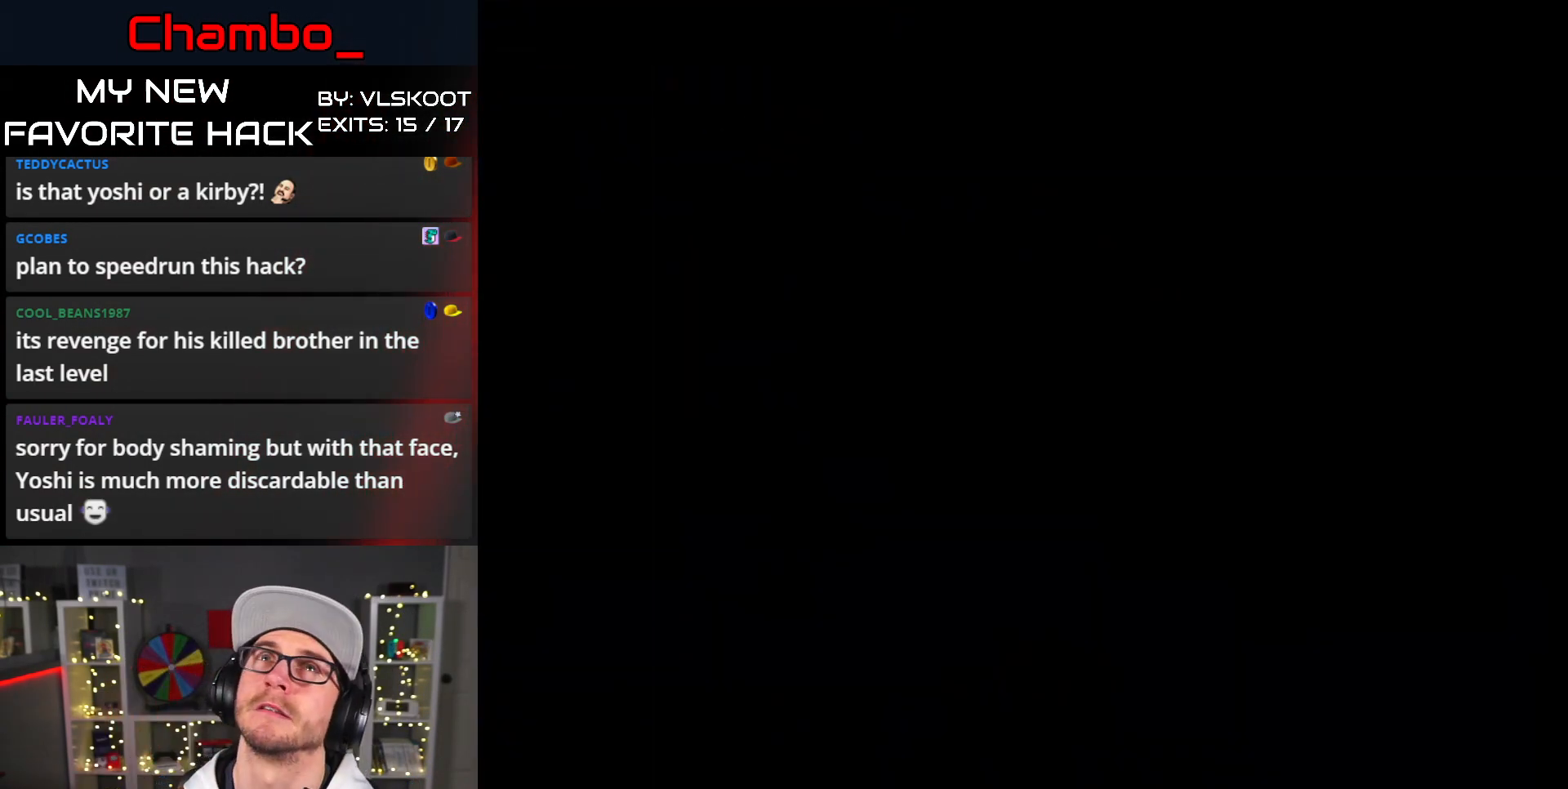
{"buttons": ["Y", "DPAD_RIGHT"], "events": [[200, "DPAD_RIGHT", "down"], [217, "Y", "down"]]}
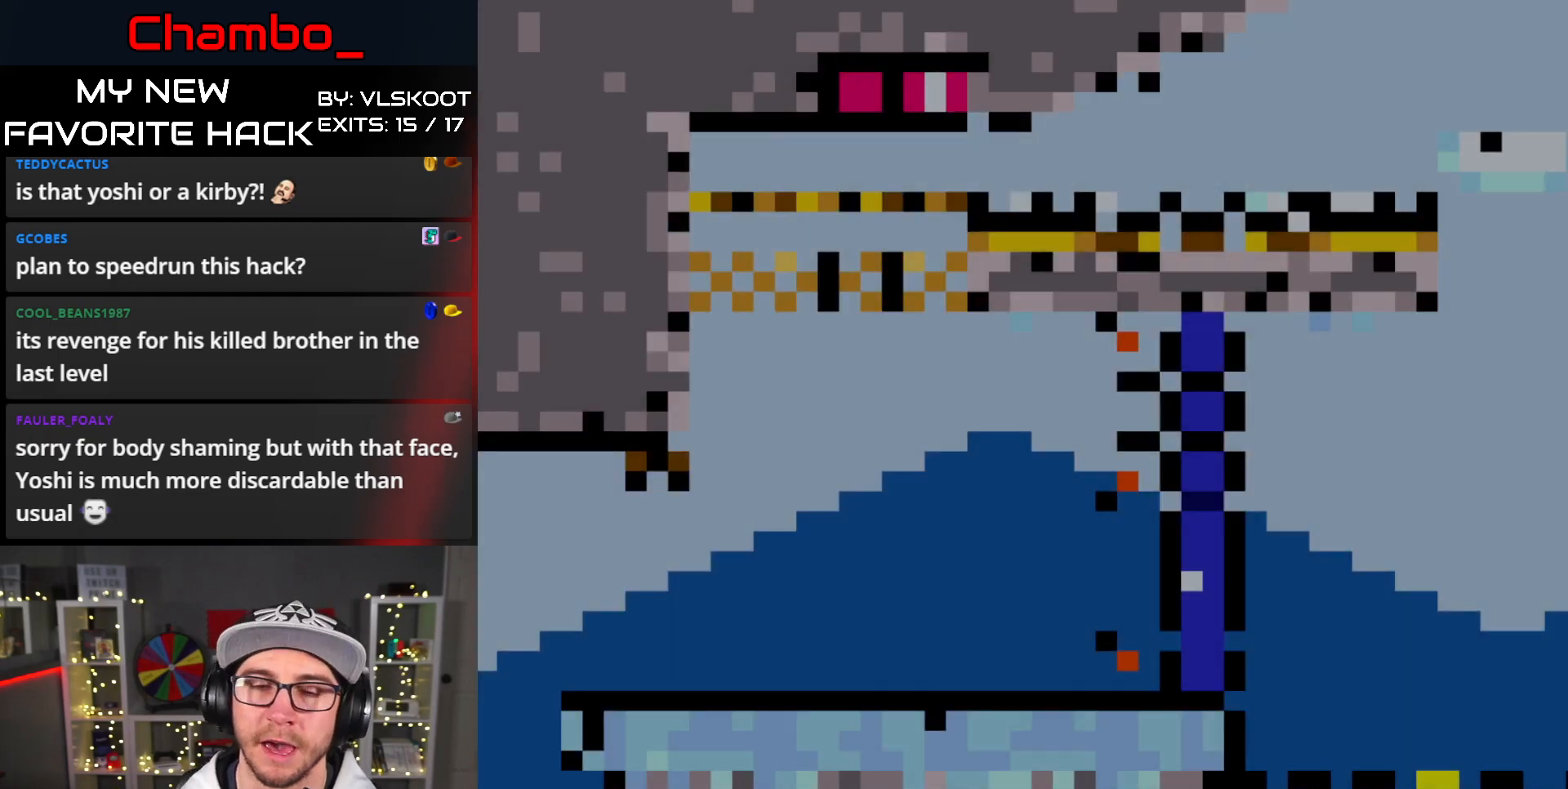
{"buttons": ["Y", "DPAD_UP", "DPAD_RIGHT"], "events": [[100, "DPAD_UP", "down"]]}